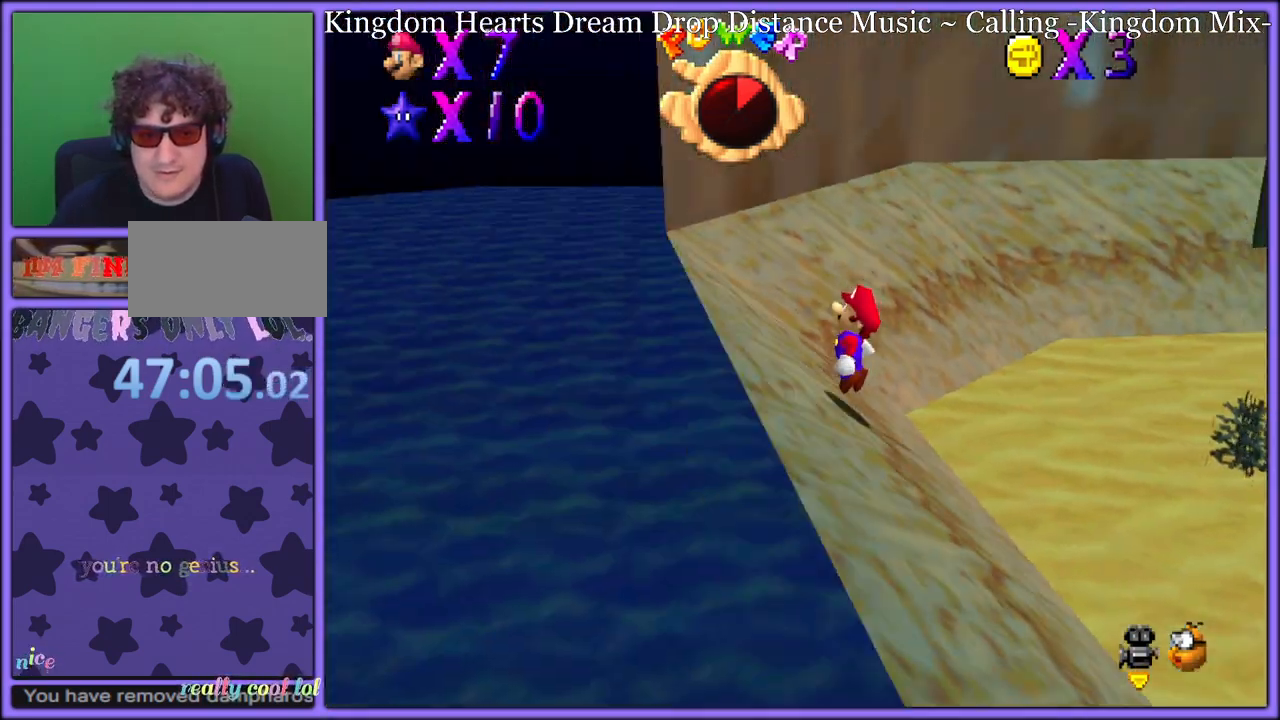
Gameplay with a controller (Nintendo layout); each line is a JSON object with the inputs held at the frame after it (dt_ms = milliseconds from this image to that frame). "button_events" lists button changes between this image and that frame as [ms after this image, input, new state], when the widget could be followed in between (sticks are given only as held states). Not read: L1 L3 R3.
{"dt_ms": 500, "buttons": ["A"], "left_stick": "left", "button_events": [[33, "A", "down"], [167, "A", "up"], [250, "A", "down"], [350, "A", "up"], [433, "A", "down"]]}
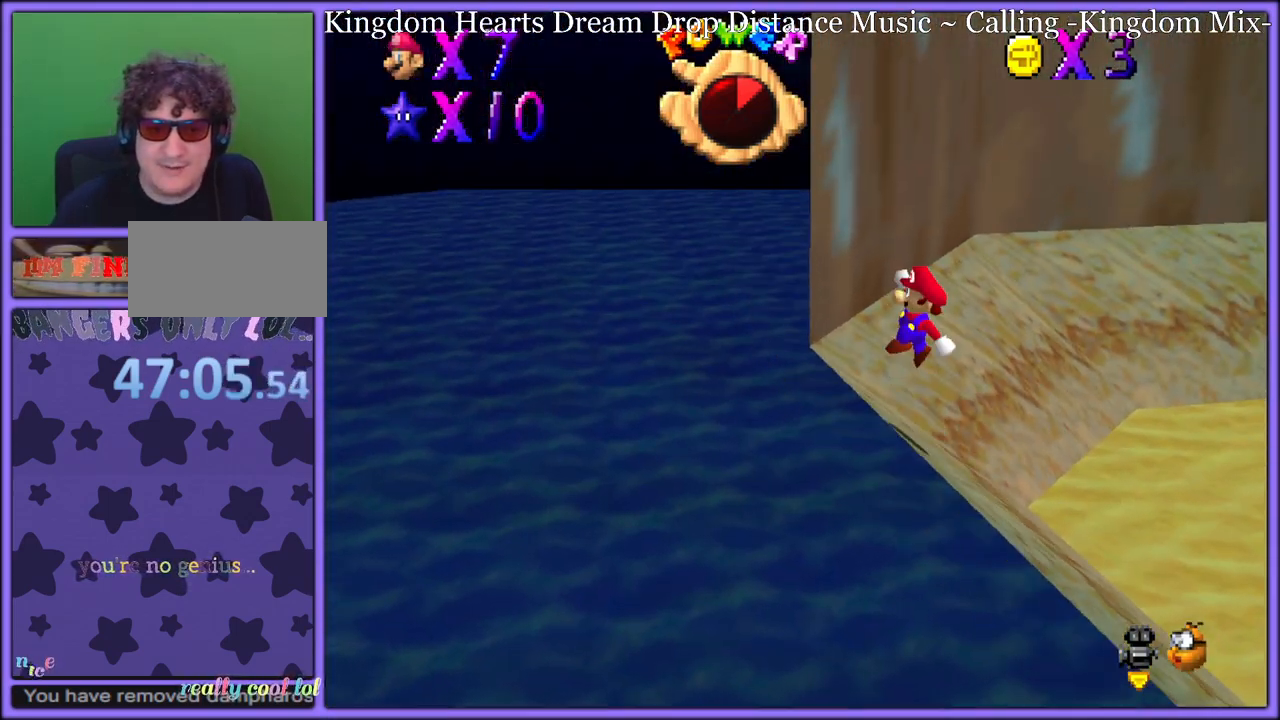
{"dt_ms": 500, "buttons": ["C_LEFT"], "left_stick": "up-right", "button_events": [[17, "A", "up"], [150, "C_LEFT", "down"], [283, "C_LEFT", "up"], [383, "C_LEFT", "down"], [400, "C_DOWN", "down"], [500, "C_DOWN", "up"]]}
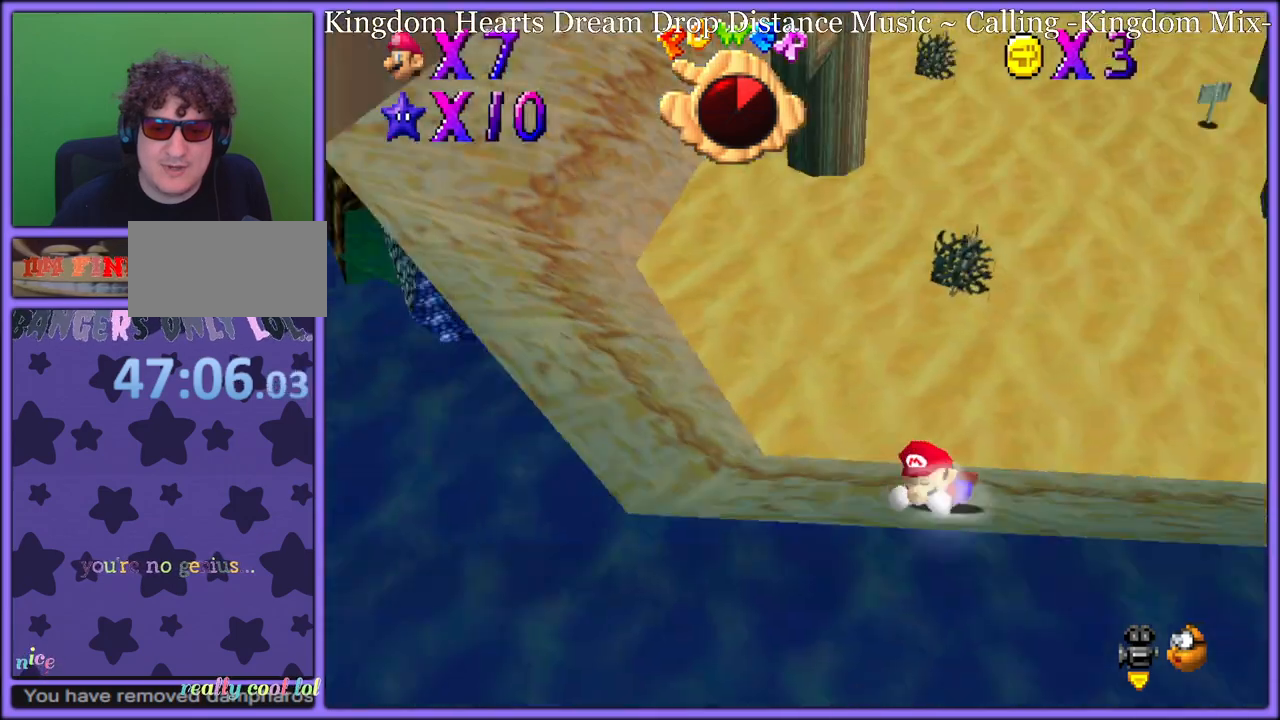
{"dt_ms": 500, "buttons": [], "left_stick": "up", "button_events": [[17, "C_LEFT", "up"], [283, "A", "down"], [417, "A", "up"]]}
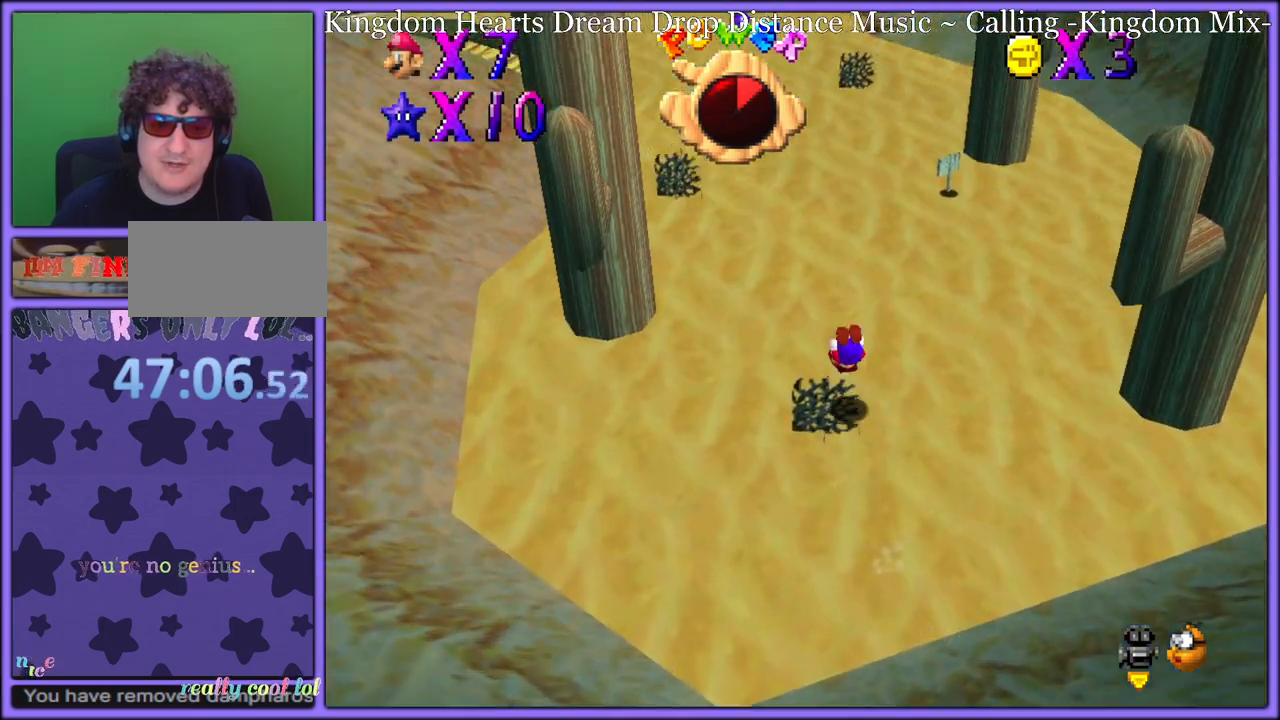
{"dt_ms": 500, "buttons": [], "left_stick": "center", "button_events": []}
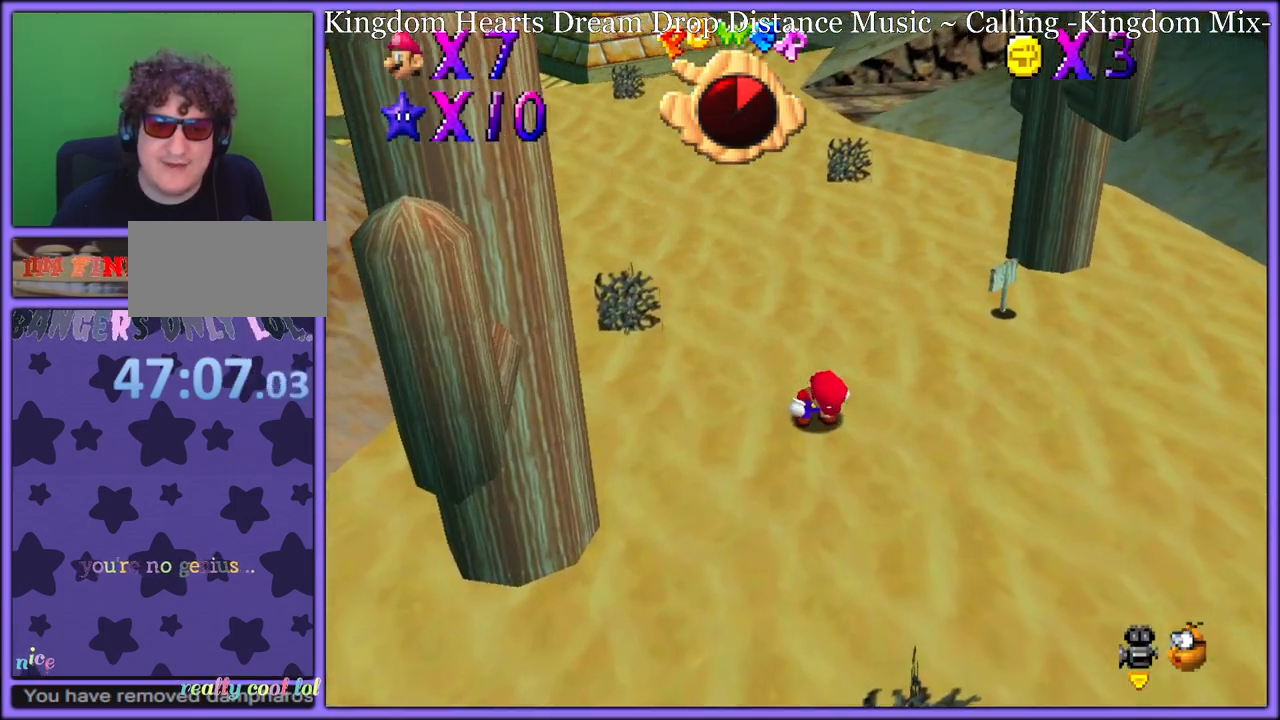
{"dt_ms": 500, "buttons": [], "left_stick": "up", "button_events": []}
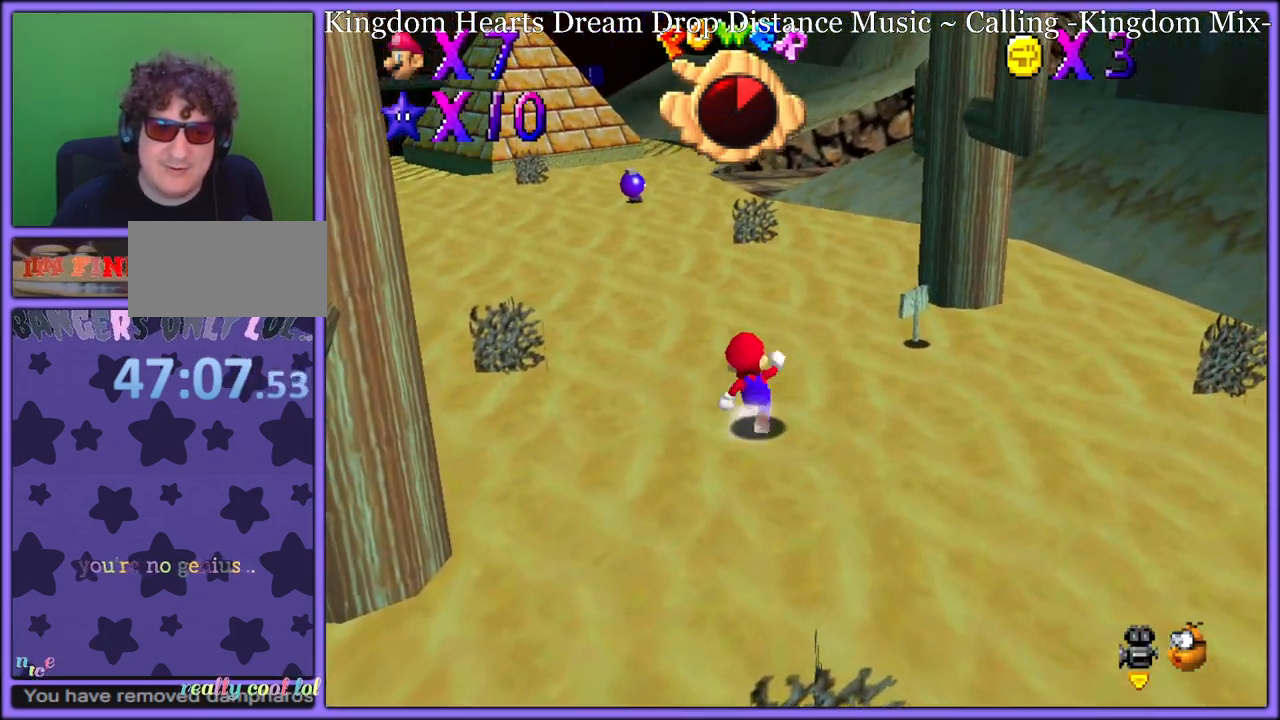
{"dt_ms": 500, "buttons": [], "left_stick": "up", "button_events": [[150, "A", "down"], [233, "A", "up"]]}
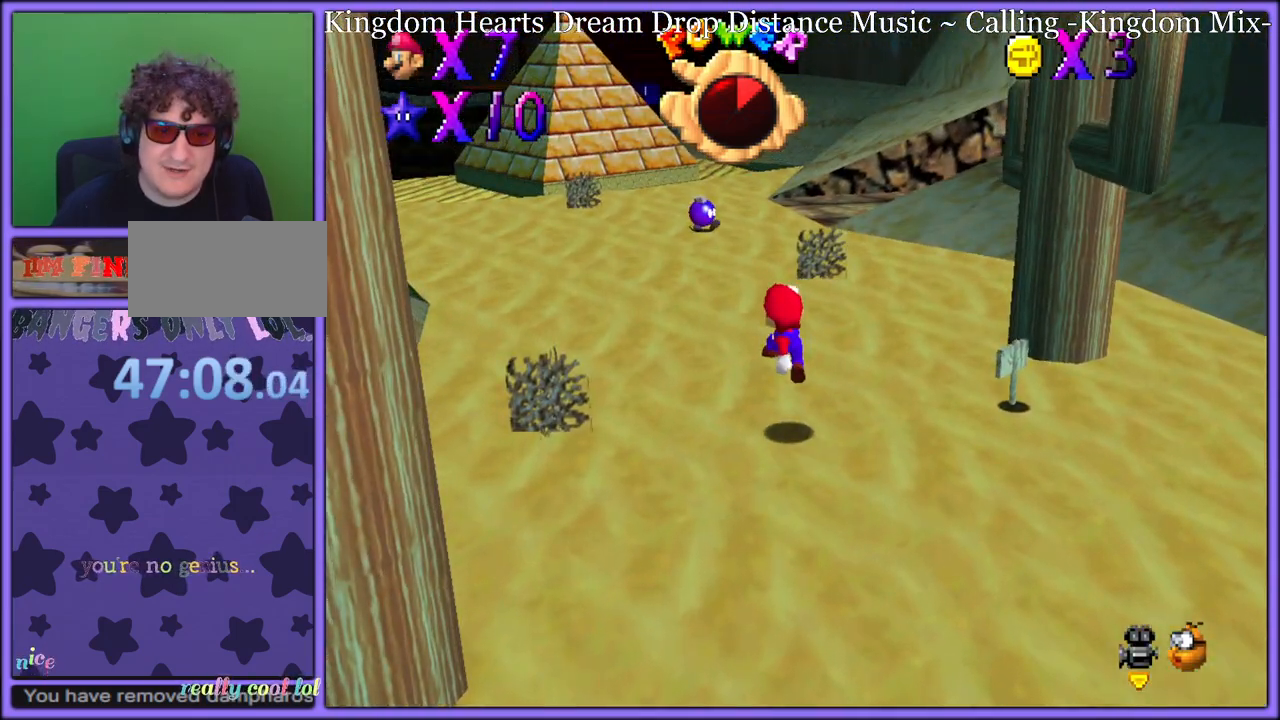
{"dt_ms": 500, "buttons": [], "left_stick": "right", "button_events": [[117, "B", "down"], [200, "A", "down"], [300, "A", "up"], [350, "B", "up"]]}
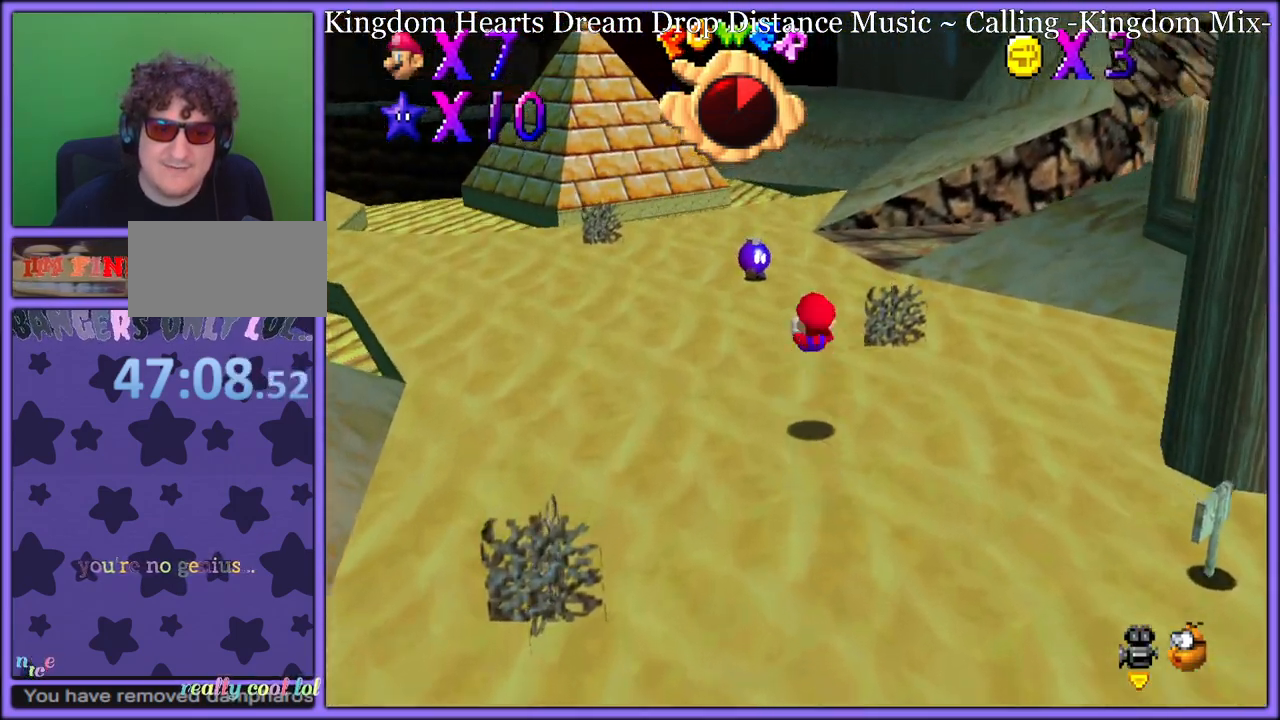
{"dt_ms": 1000, "buttons": [], "left_stick": "up-left", "button_events": []}
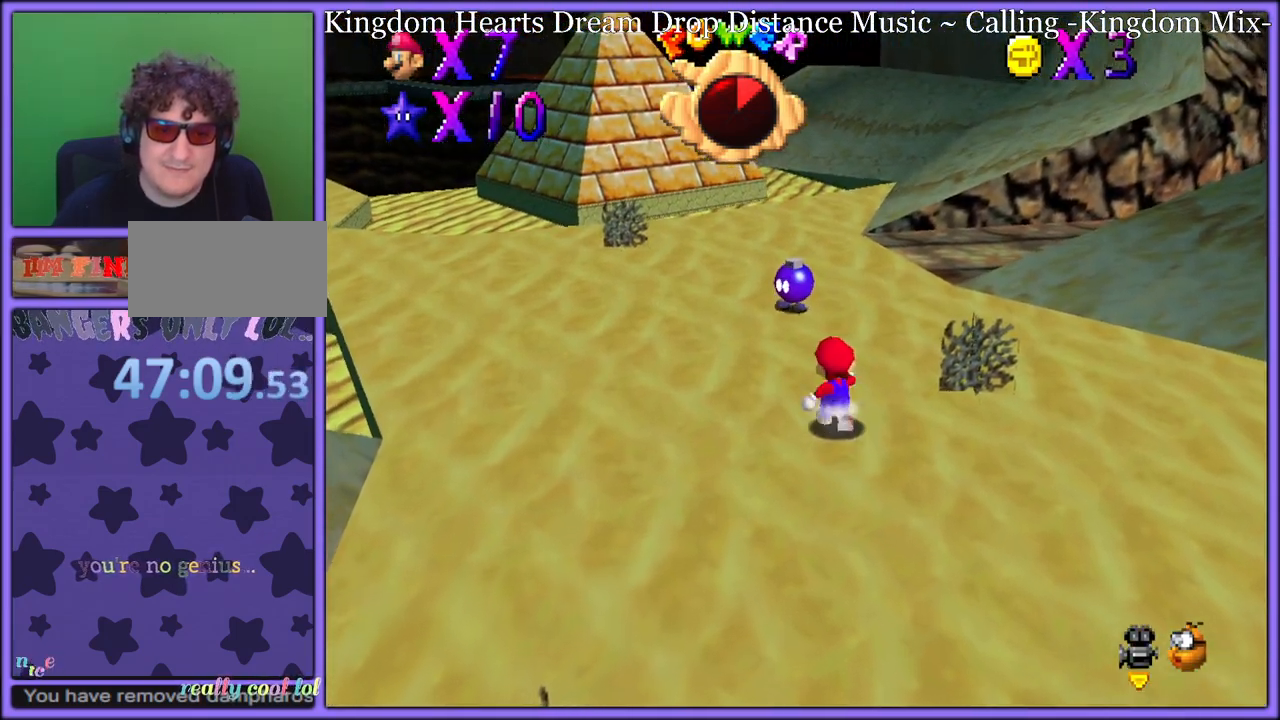
{"dt_ms": 500, "buttons": [], "left_stick": "up-left", "button_events": []}
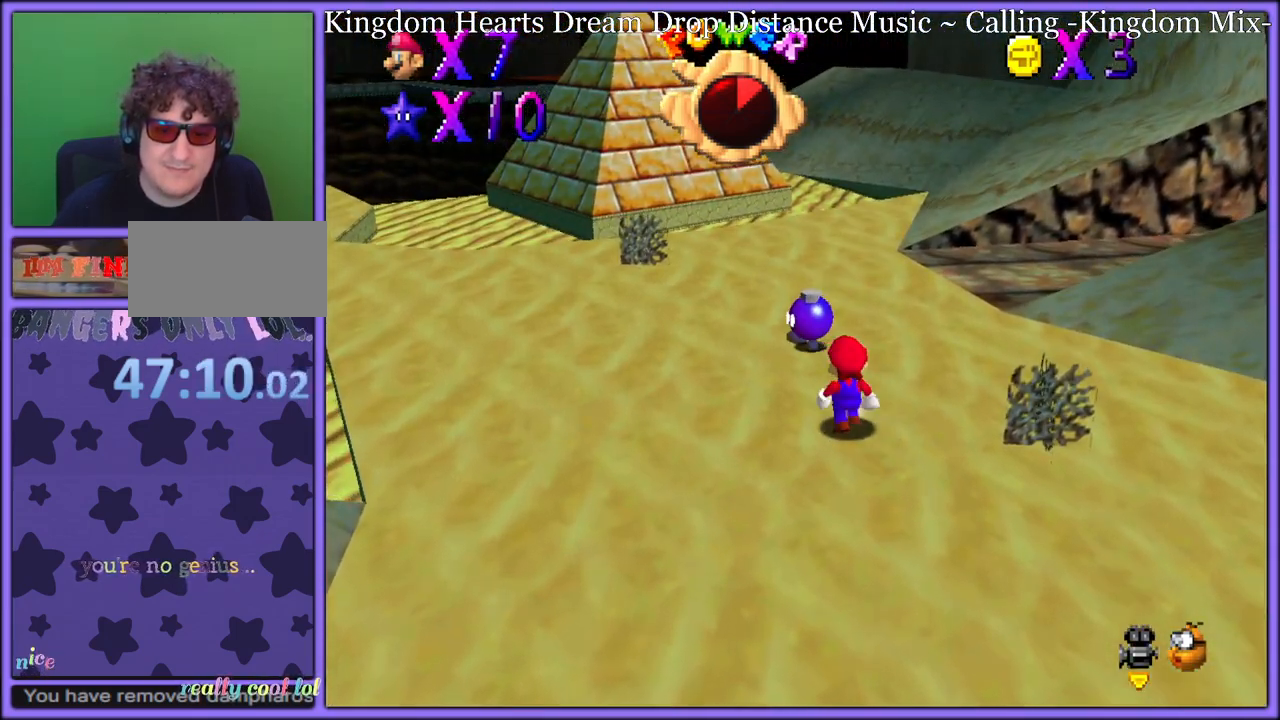
{"dt_ms": 1000, "buttons": [], "left_stick": "left", "button_events": []}
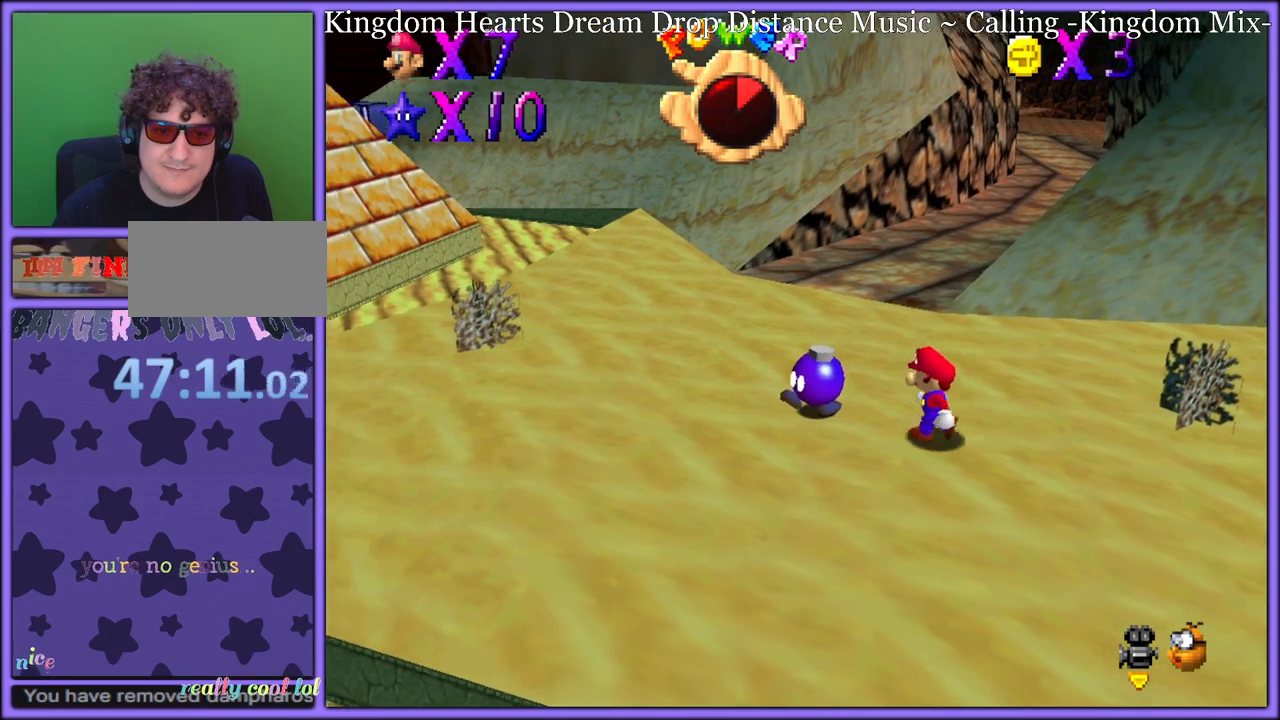
{"dt_ms": 500, "buttons": [], "left_stick": "left", "button_events": [[250, "B", "down"], [367, "B", "up"]]}
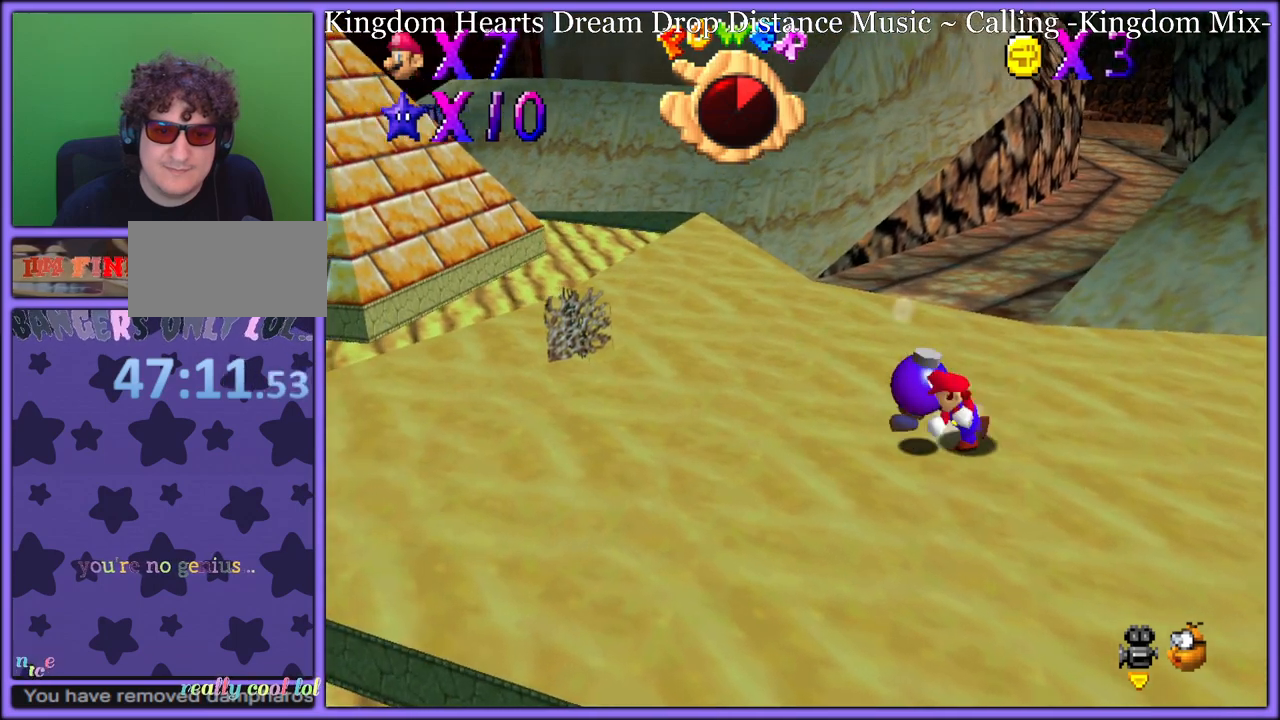
{"dt_ms": 500, "buttons": ["A", "B"], "left_stick": "left", "button_events": [[383, "A", "down"], [383, "B", "down"]]}
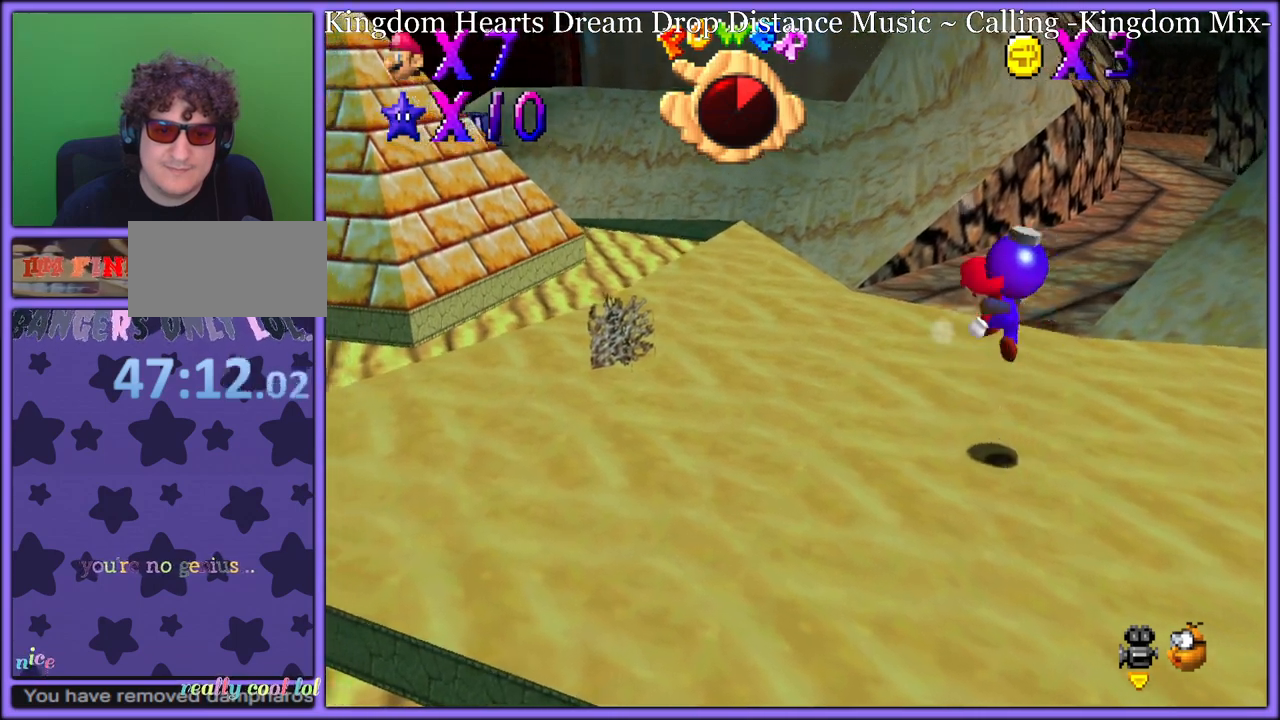
{"dt_ms": 500, "buttons": [], "left_stick": "down-left", "button_events": [[300, "A", "up"], [300, "B", "up"]]}
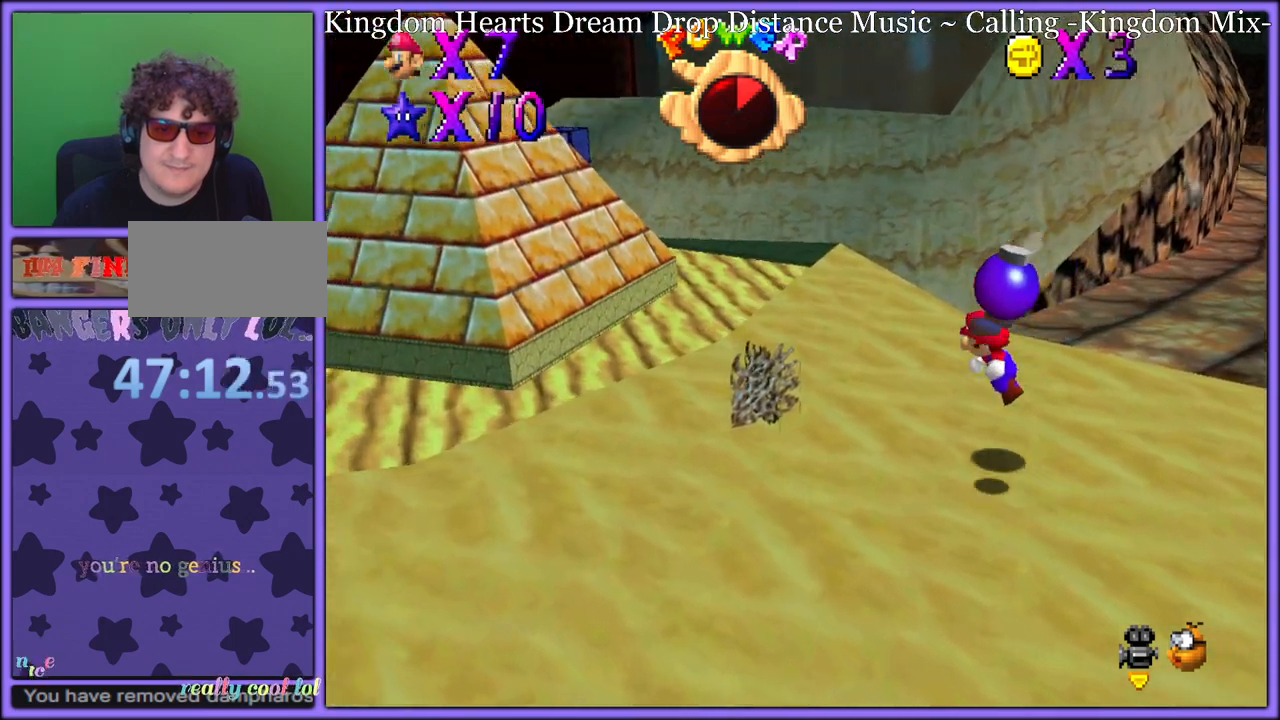
{"dt_ms": 500, "buttons": [], "left_stick": "center", "button_events": [[250, "B", "down"], [317, "B", "up"]]}
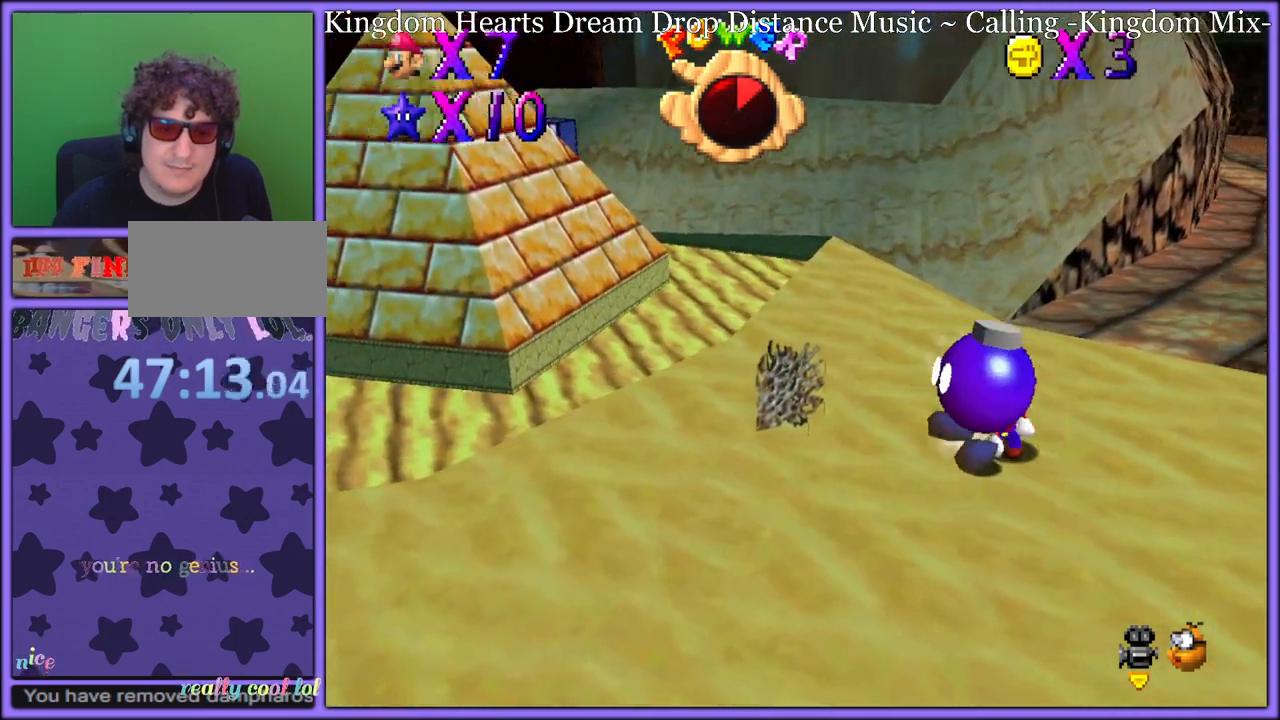
{"dt_ms": 500, "buttons": [], "left_stick": "center", "button_events": []}
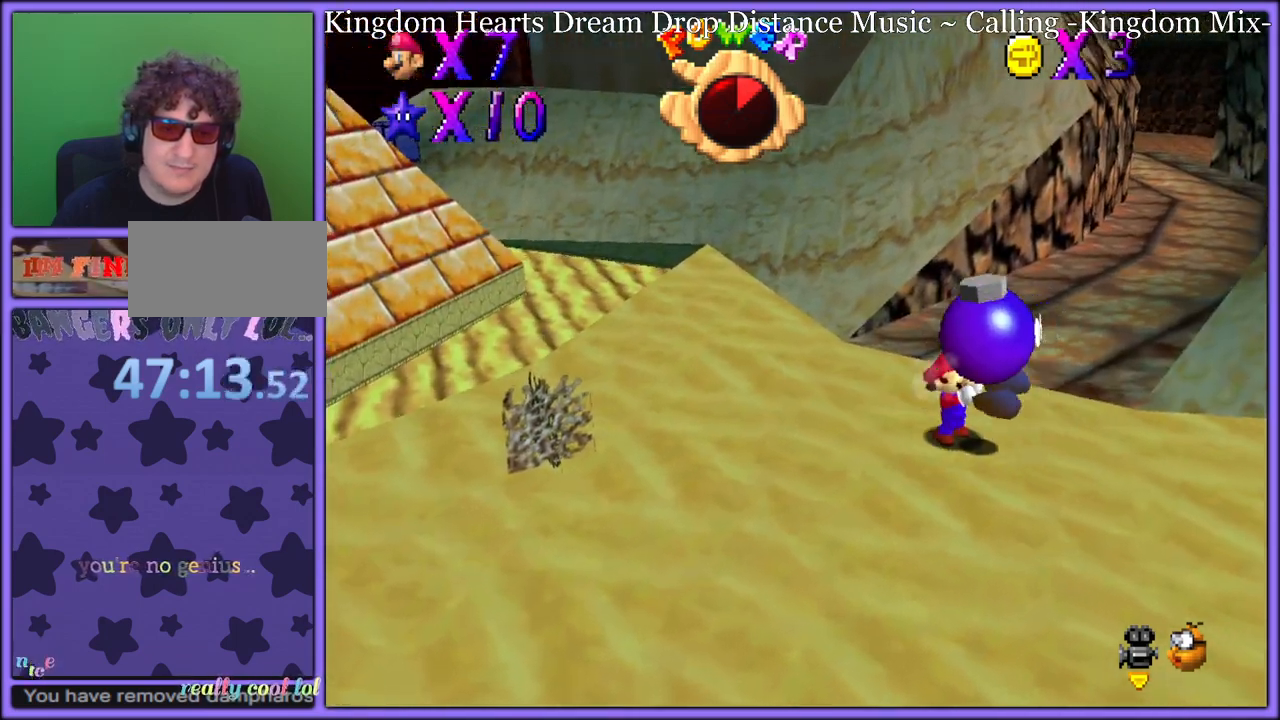
{"dt_ms": 500, "buttons": ["Z"], "left_stick": "center", "button_events": [[400, "Z", "down"]]}
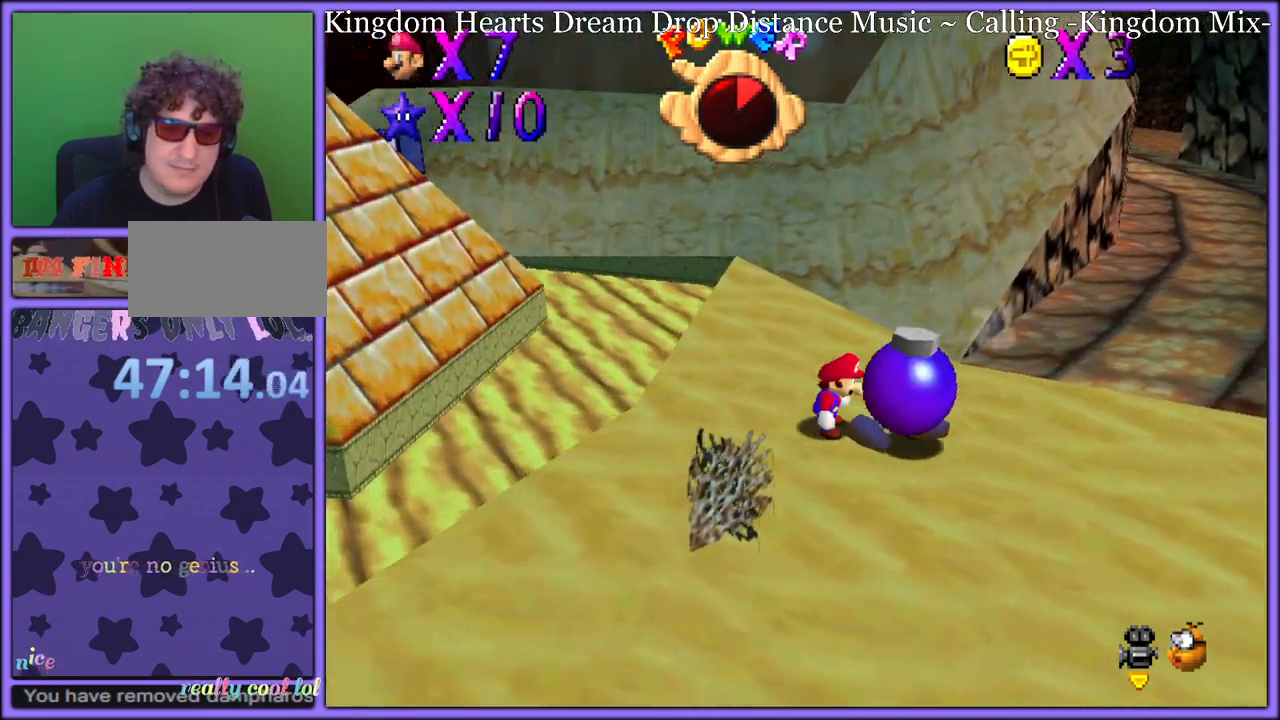
{"dt_ms": 500, "buttons": [], "left_stick": "right", "button_events": [[33, "Z", "up"]]}
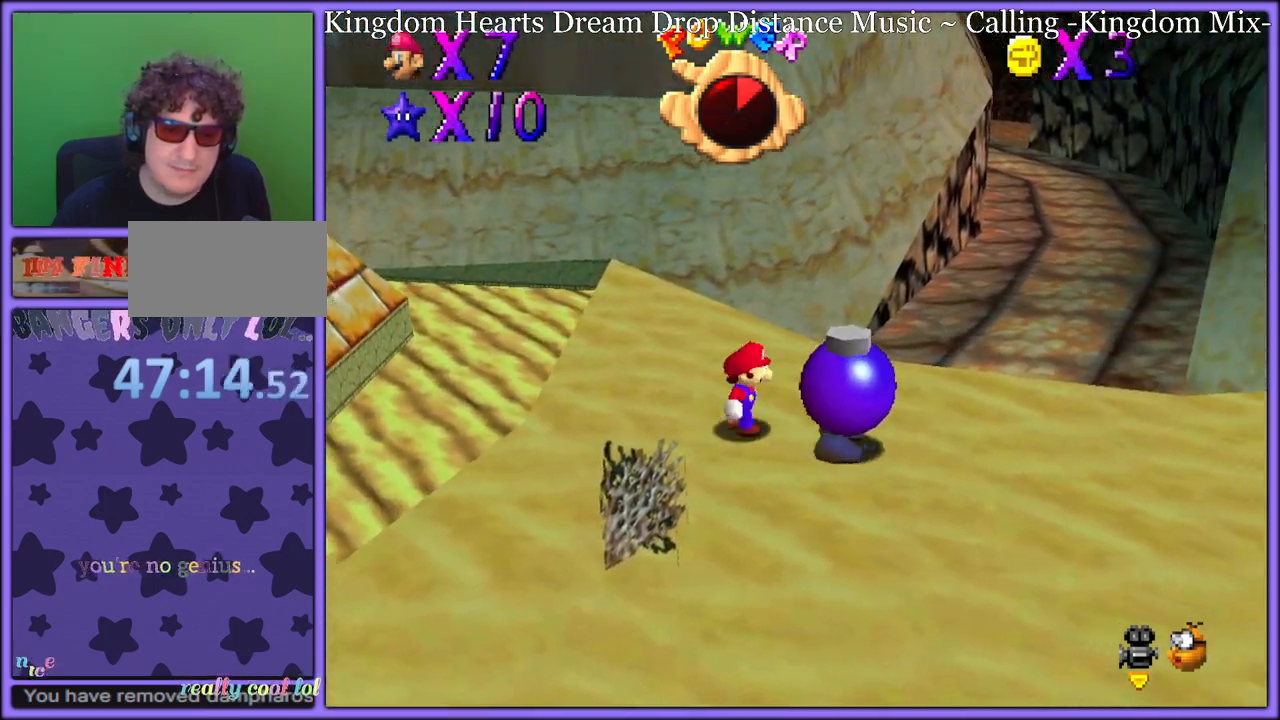
{"dt_ms": 500, "buttons": [], "left_stick": "down", "button_events": []}
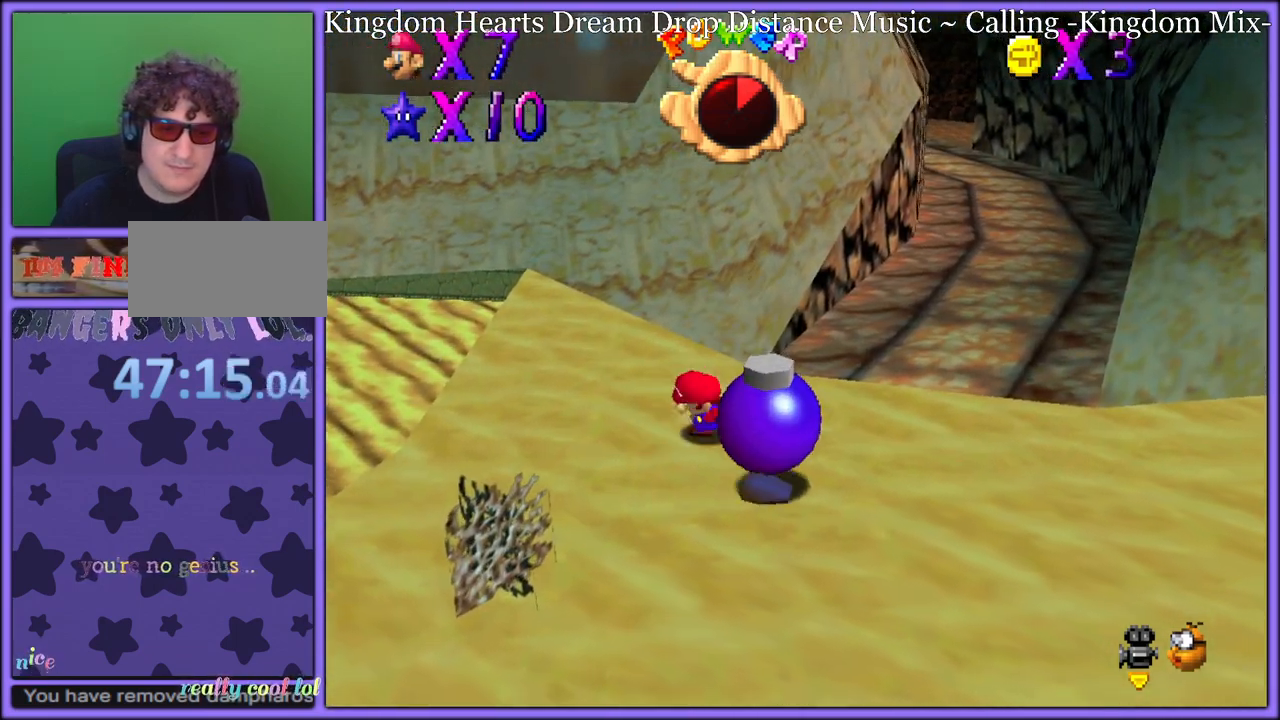
{"dt_ms": 500, "buttons": ["A", "B"], "left_stick": "up", "button_events": [[250, "A", "down"], [250, "B", "down"]]}
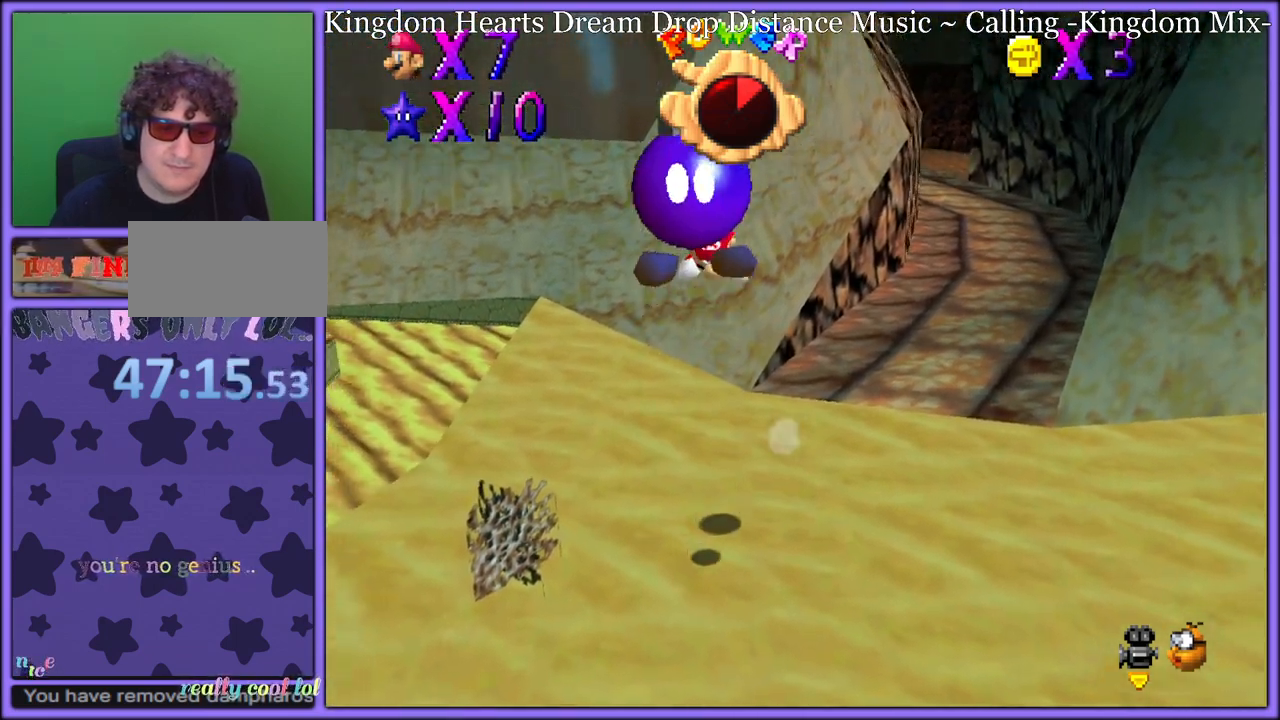
{"dt_ms": 500, "buttons": ["A", "B"], "left_stick": "up-left", "button_events": []}